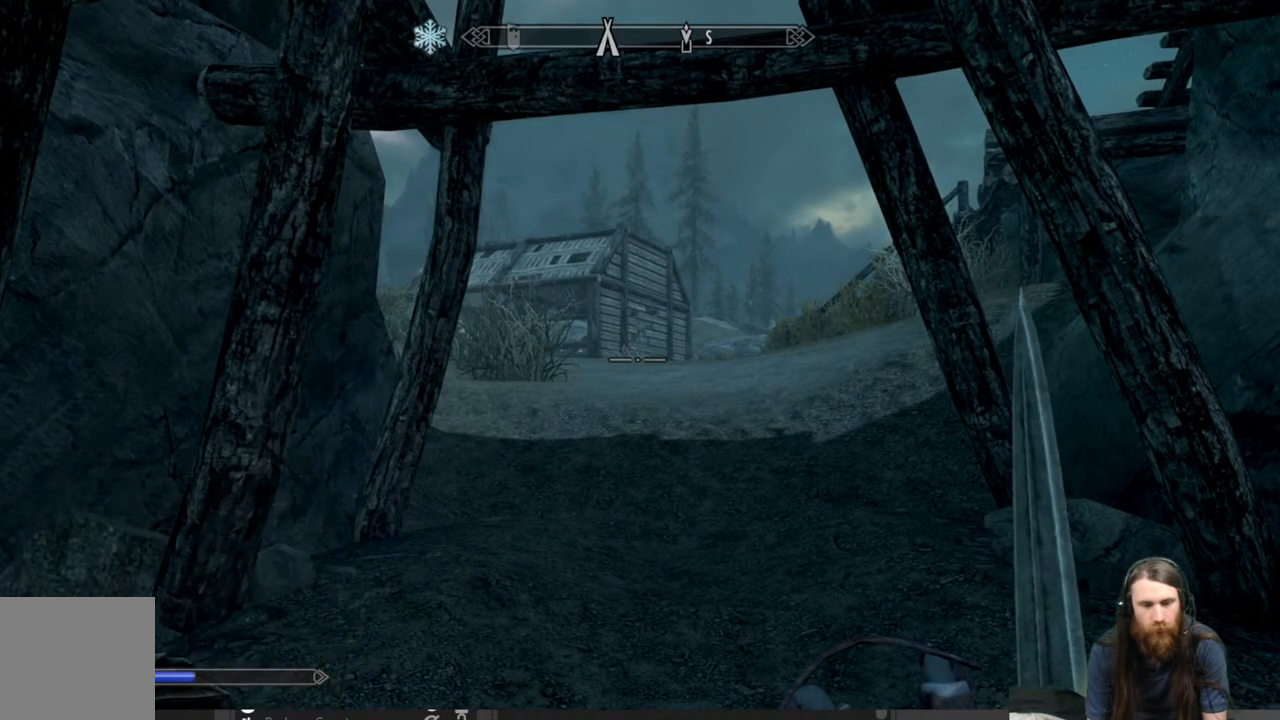
Gameplay with a controller (Xbox layout); each line is a JSON object with the inputs held at the frame after it. "events" lists button and stick changes between this image and that frame as [ms after this image, input, new state], when the widget could be followed in between.
{"buttons": [], "left_stick": "center", "right_stick": "center", "events": [[200, "right_stick", "right"], [400, "right_stick", "center"]]}
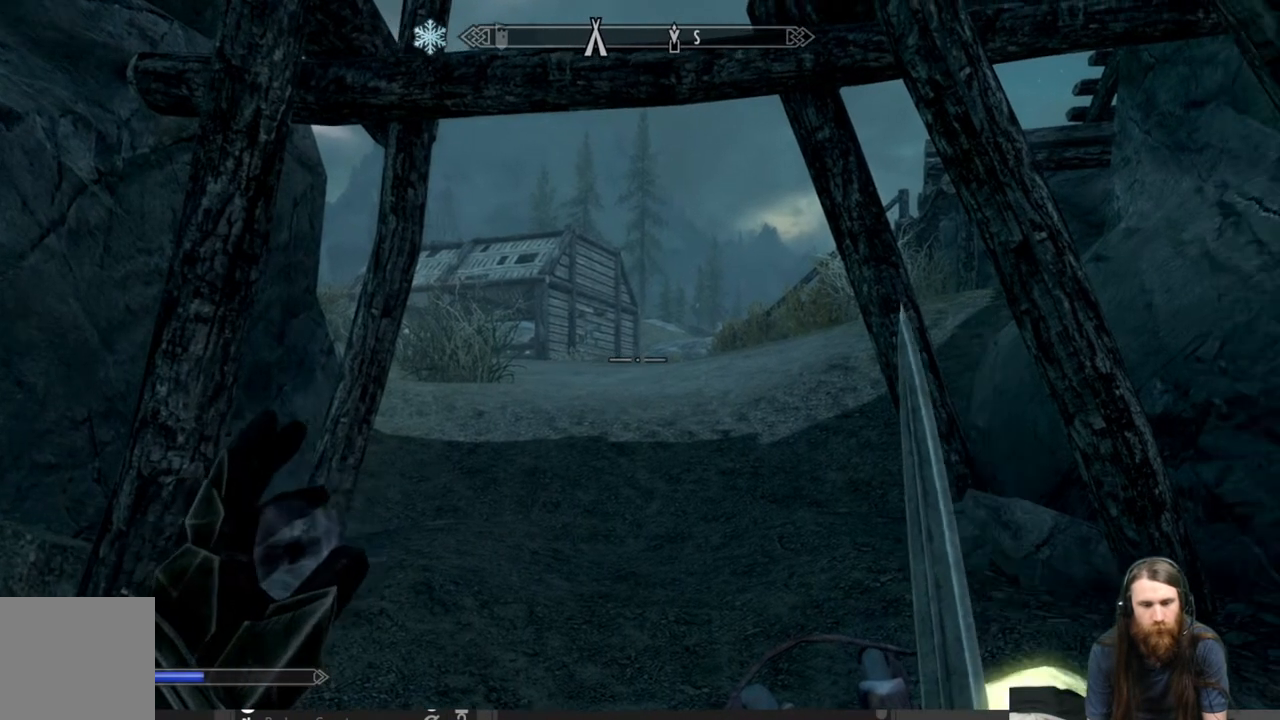
{"buttons": ["L2"], "left_stick": "center", "right_stick": "center", "events": [[100, "L2", "down"]]}
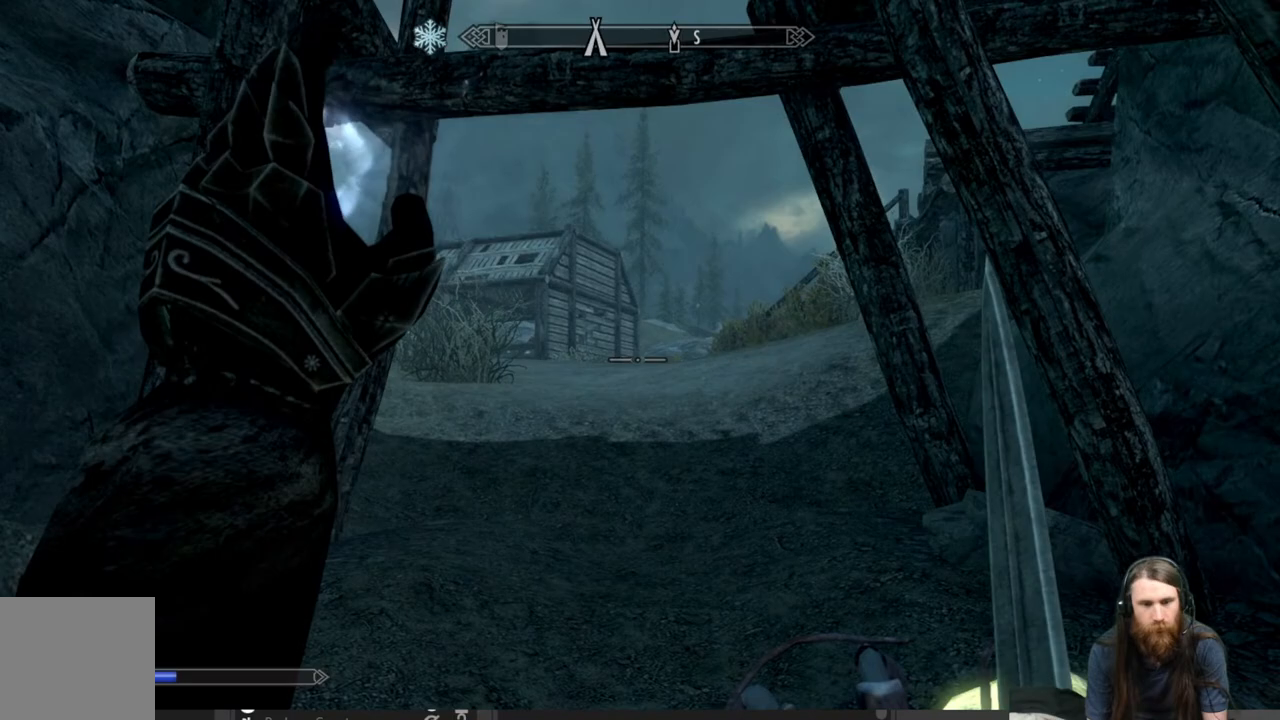
{"buttons": ["L2"], "left_stick": "center", "right_stick": "center", "events": []}
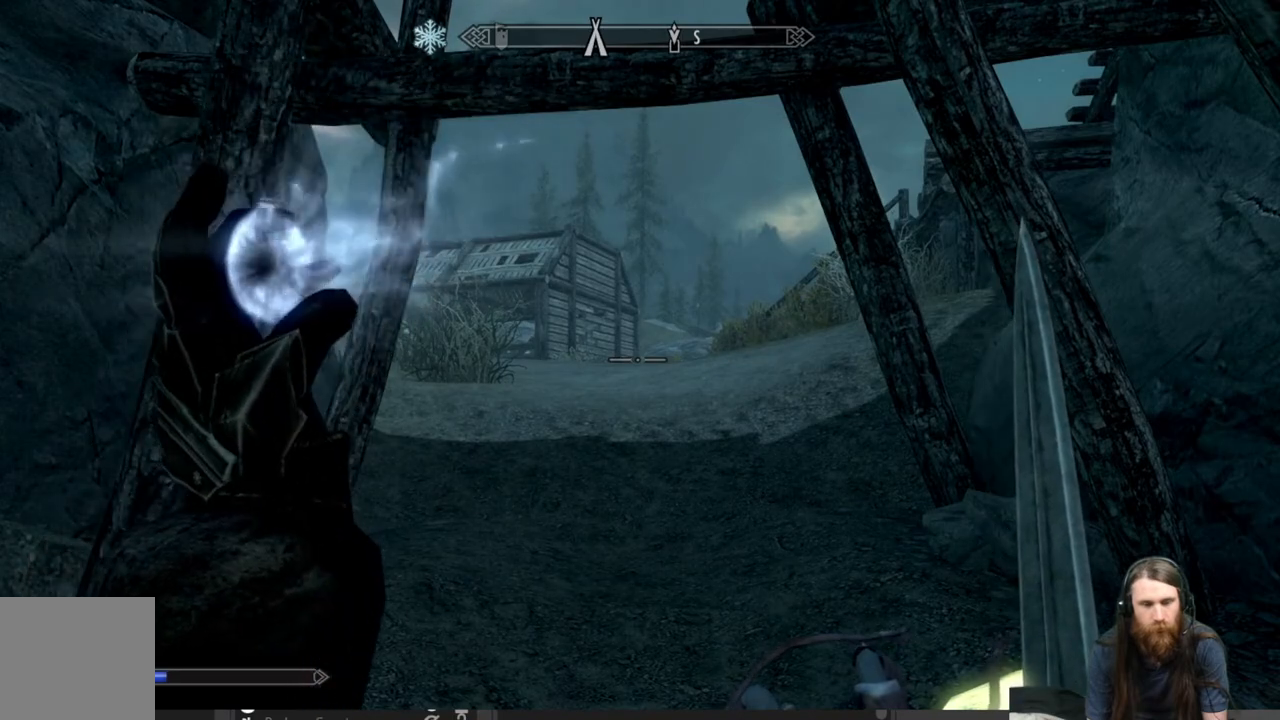
{"buttons": [], "left_stick": "center", "right_stick": "center", "events": [[233, "L2", "up"]]}
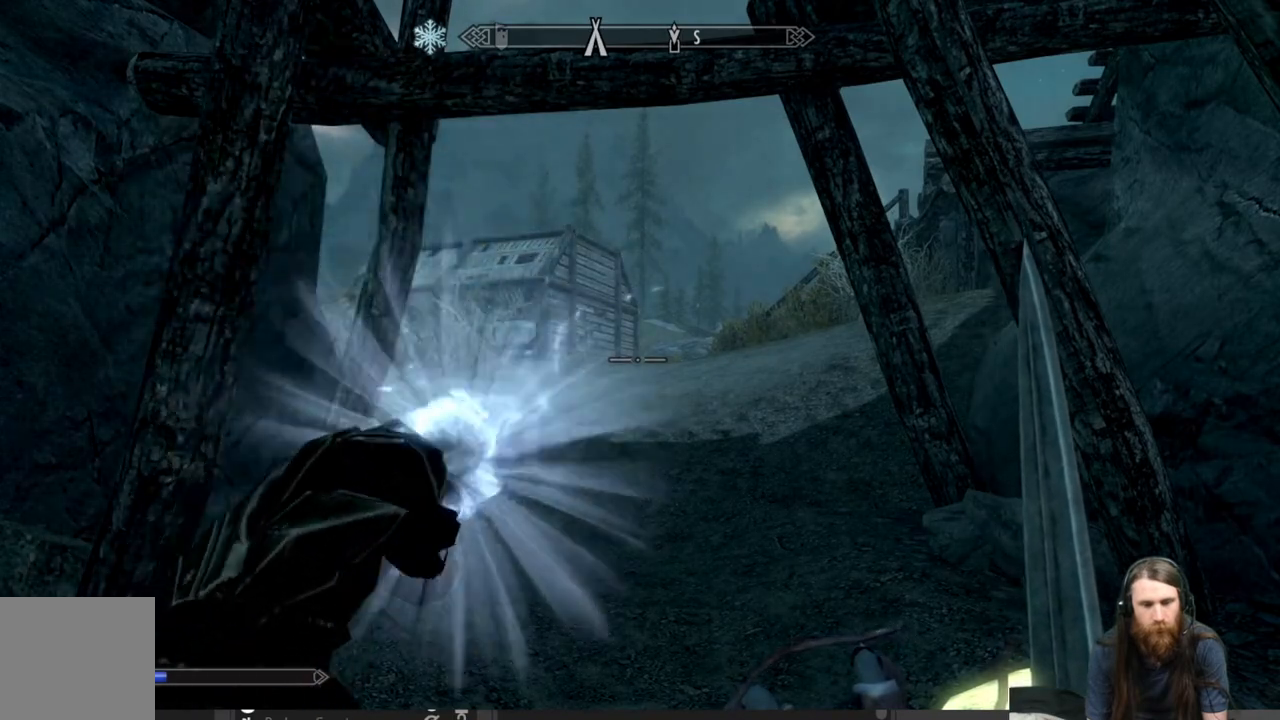
{"buttons": [], "left_stick": "center", "right_stick": "center", "events": []}
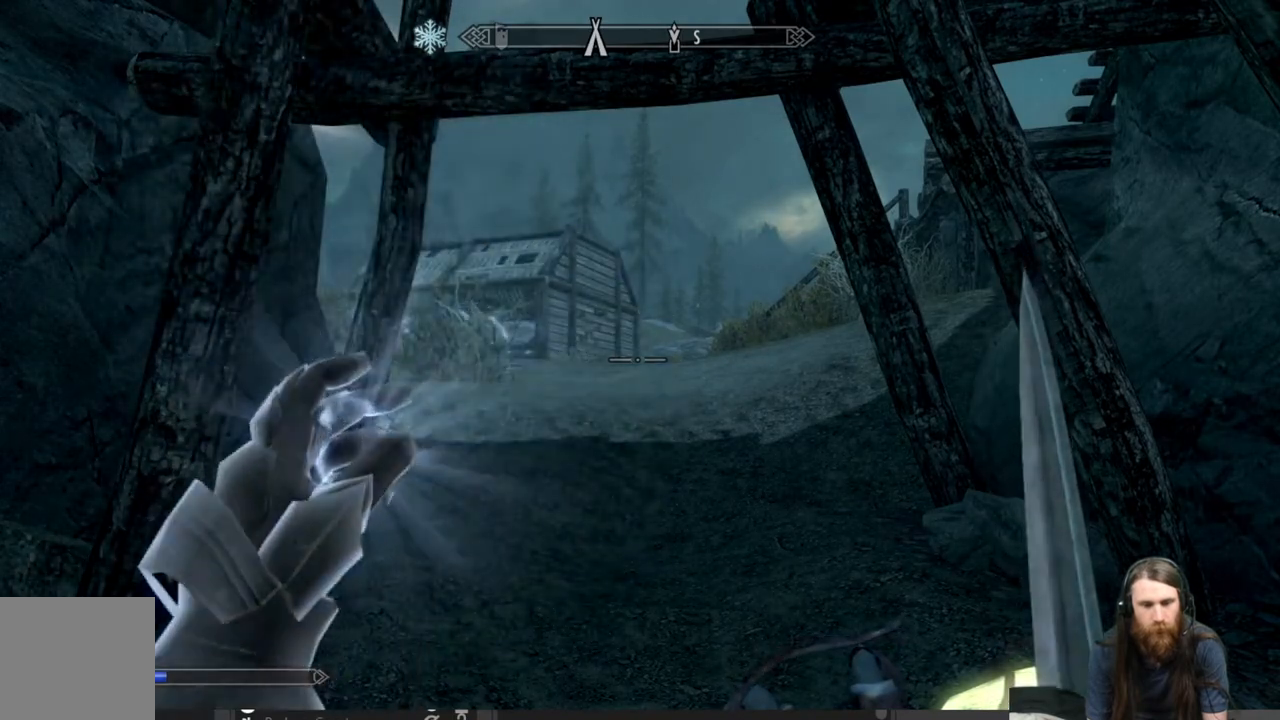
{"buttons": [], "left_stick": "center", "right_stick": "right", "events": [[50, "right_stick", "right"]]}
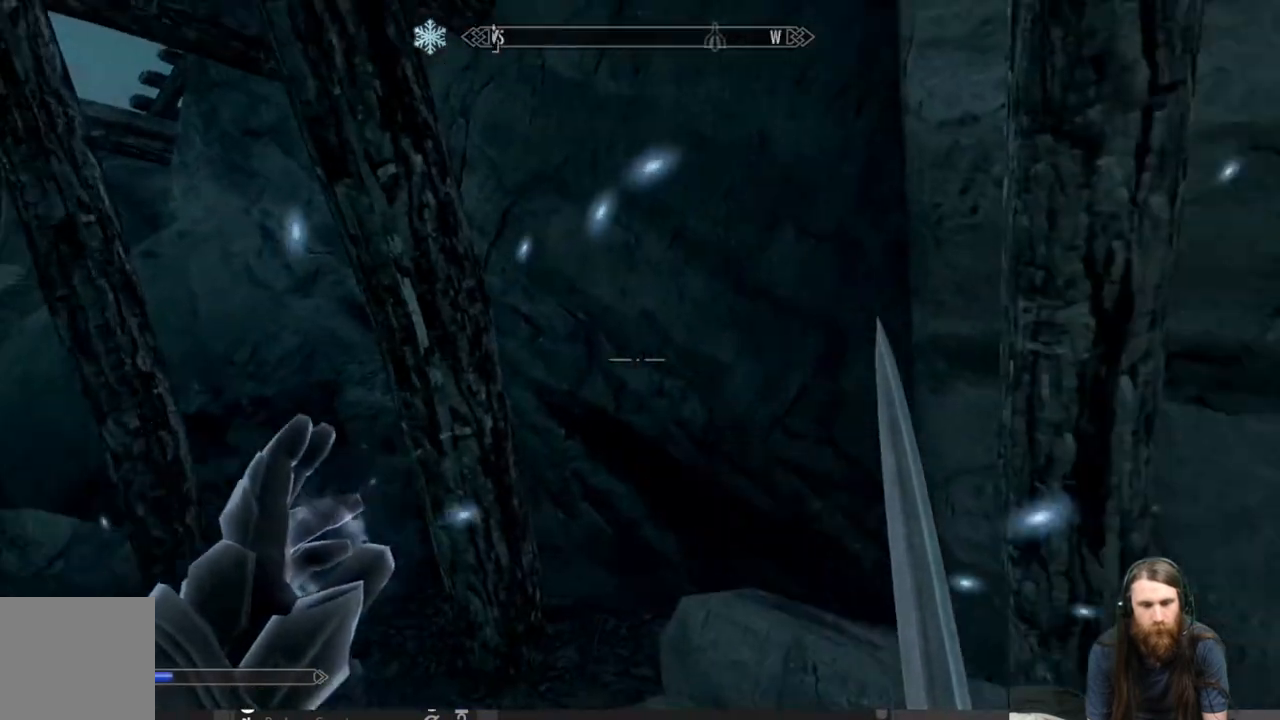
{"buttons": [], "left_stick": "center", "right_stick": "center", "events": [[383, "right_stick", "center"]]}
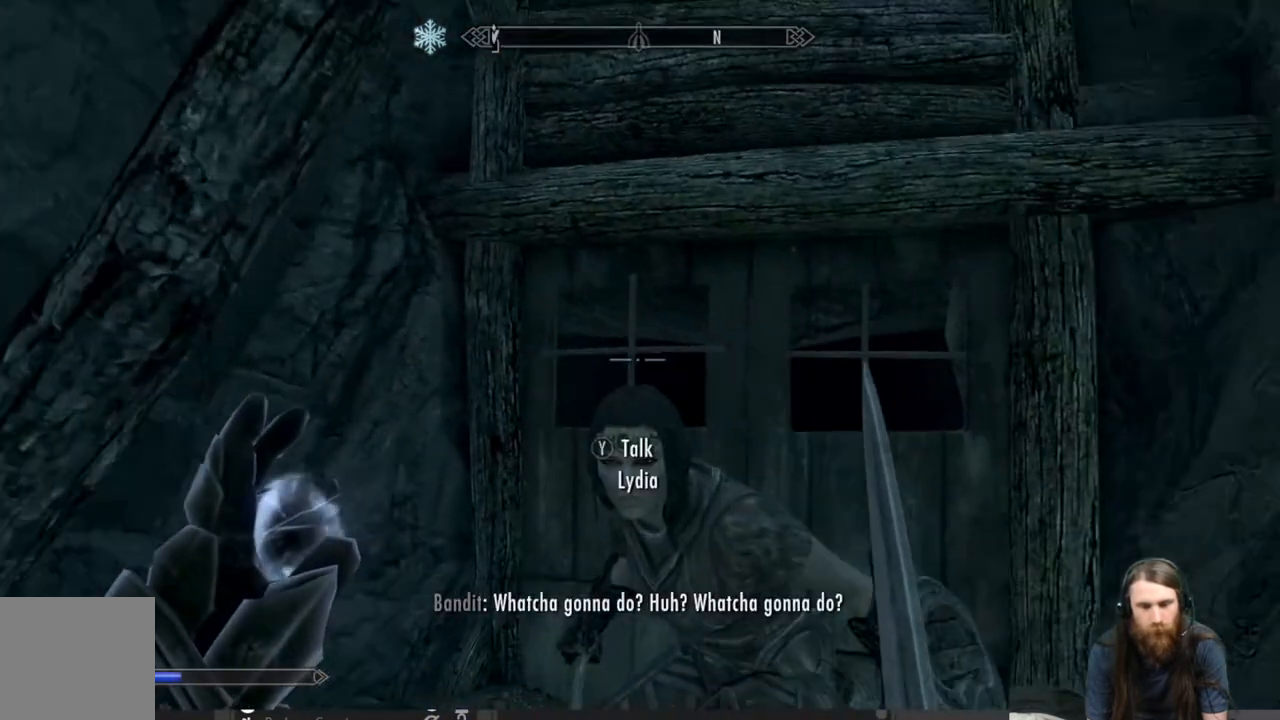
{"buttons": [], "left_stick": "up-right", "right_stick": "center", "events": [[167, "right_stick", "down-right"], [233, "left_stick", "up"], [317, "right_stick", "down"], [383, "left_stick", "up-right"], [417, "right_stick", "center"]]}
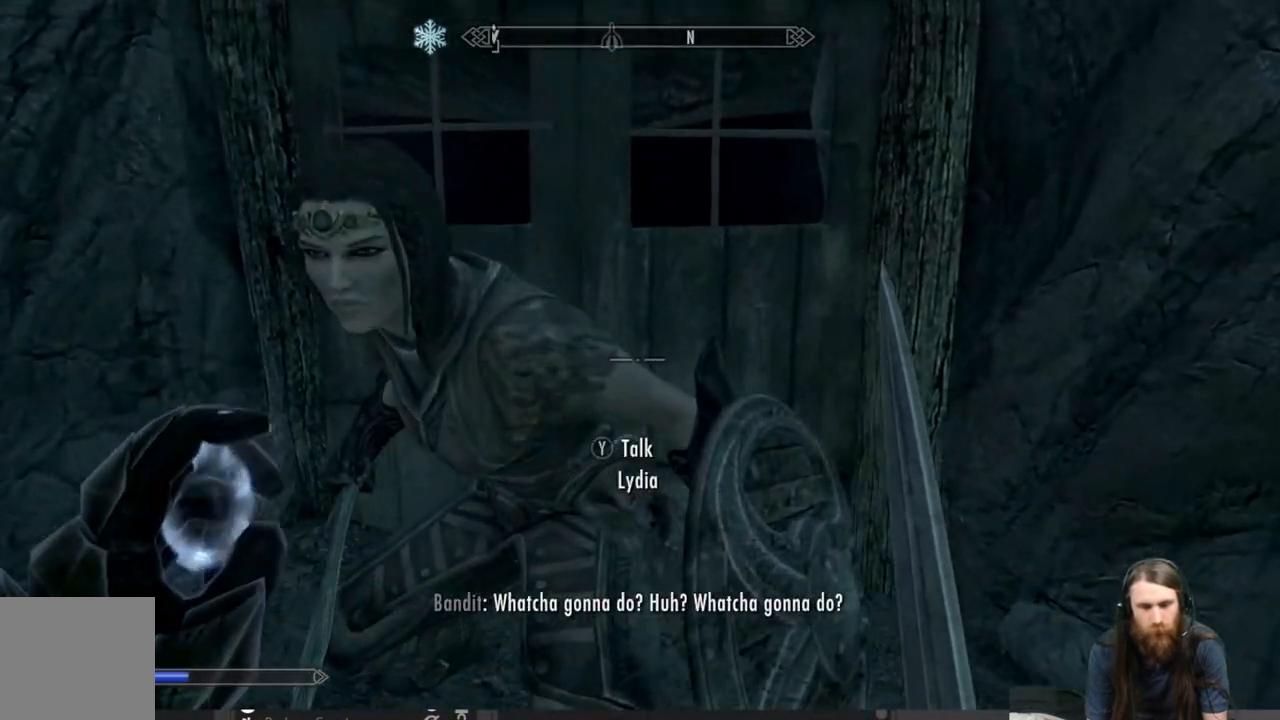
{"buttons": [], "left_stick": "up", "right_stick": "center", "events": [[217, "right_stick", "up"], [267, "left_stick", "up"], [267, "right_stick", "up-left"], [450, "right_stick", "center"]]}
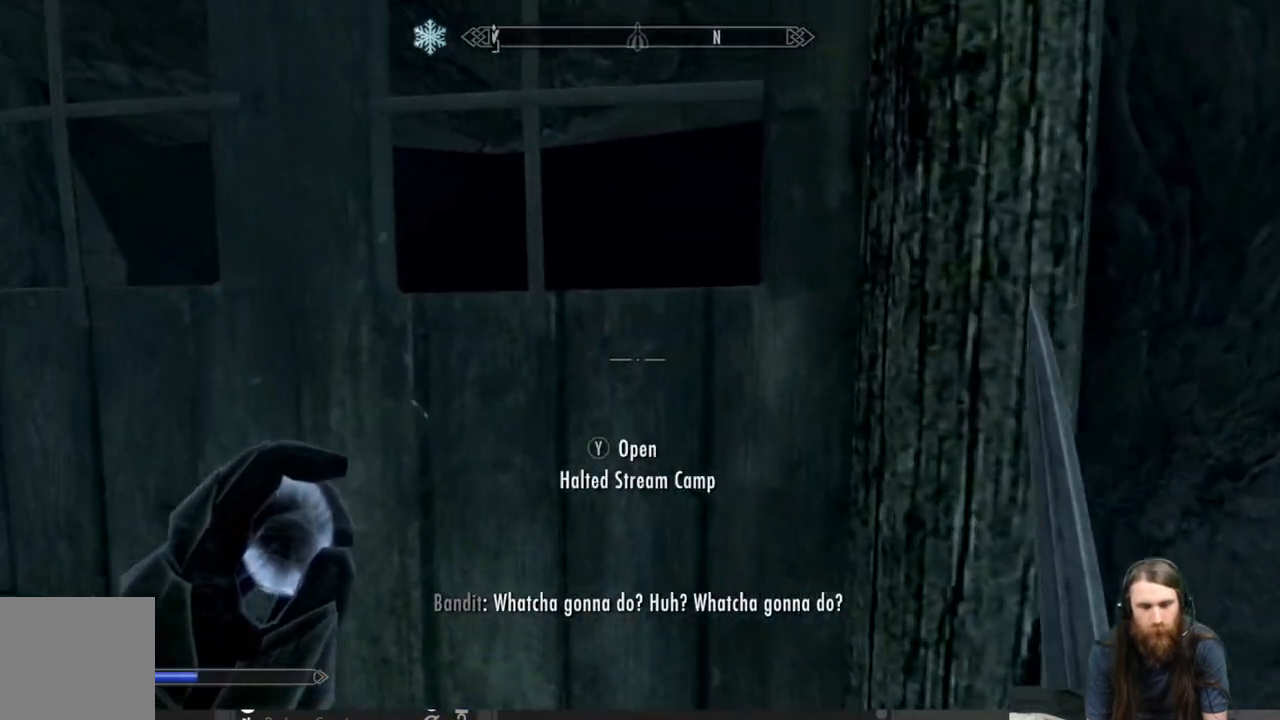
{"buttons": [], "left_stick": "center", "right_stick": "center", "events": [[17, "left_stick", "center"], [100, "Y", "down"], [233, "Y", "up"]]}
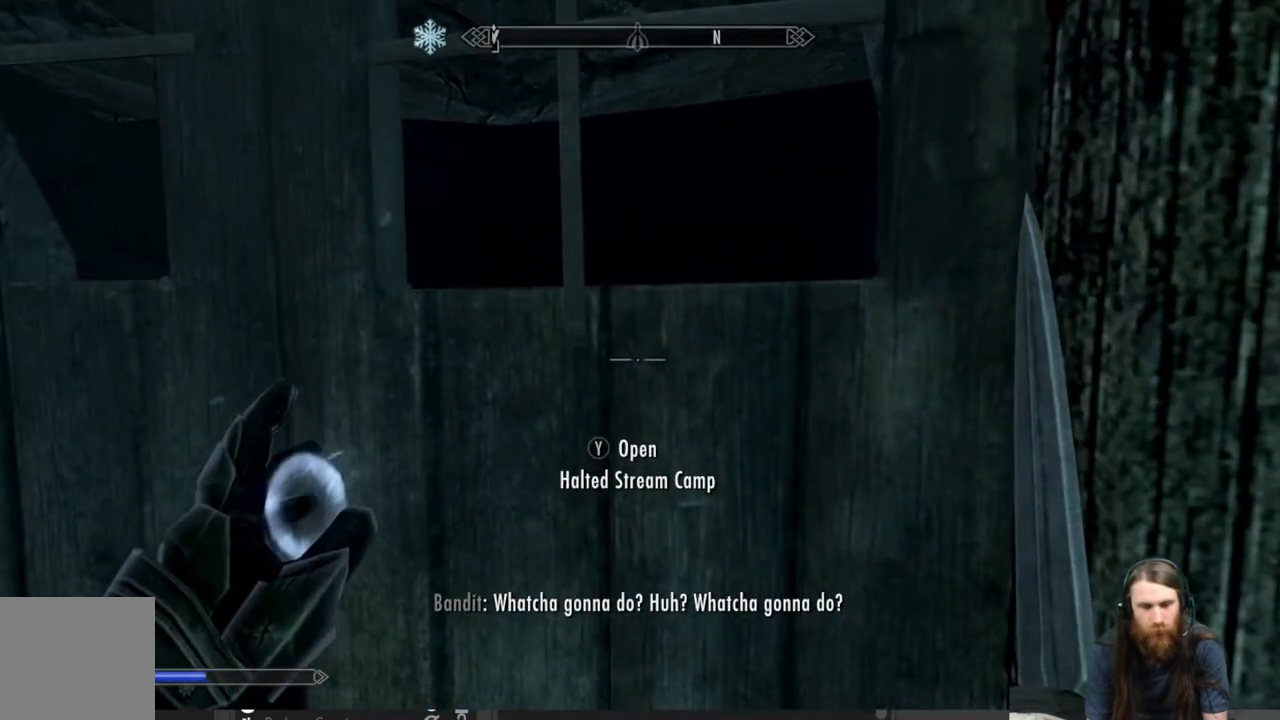
{"buttons": [], "left_stick": "center", "right_stick": "center", "events": []}
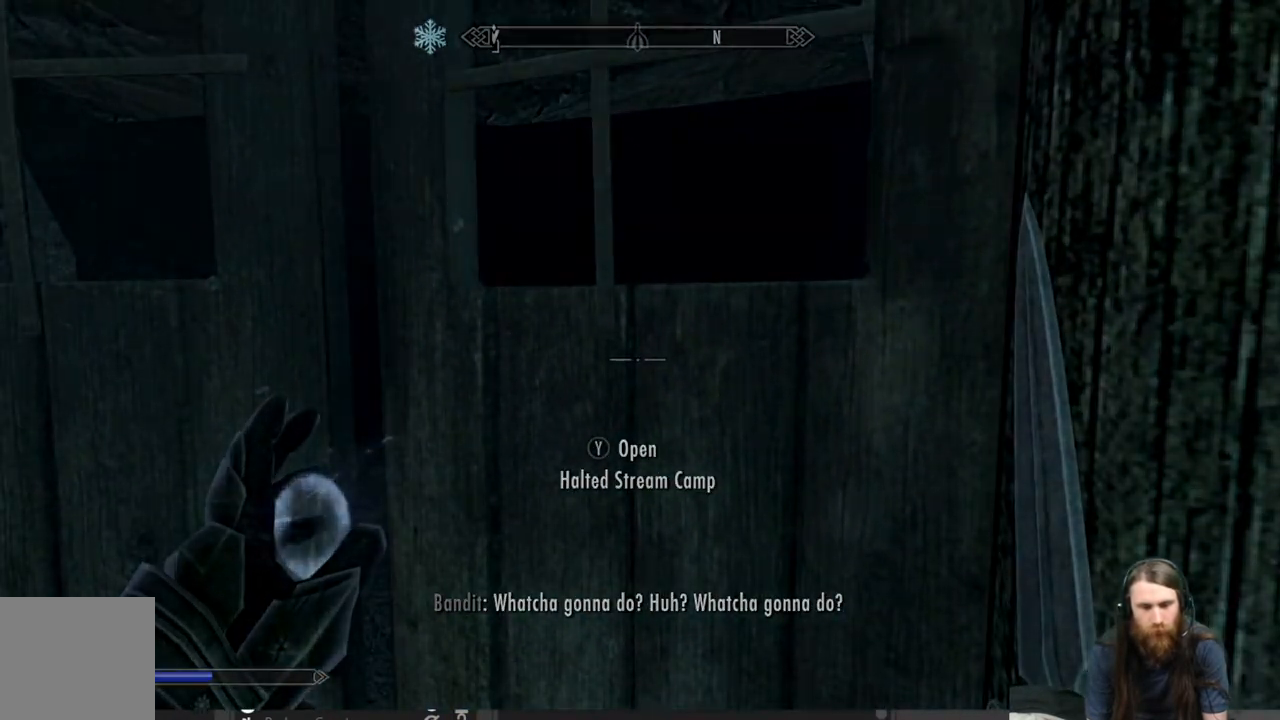
{"buttons": [], "left_stick": "center", "right_stick": "center", "events": []}
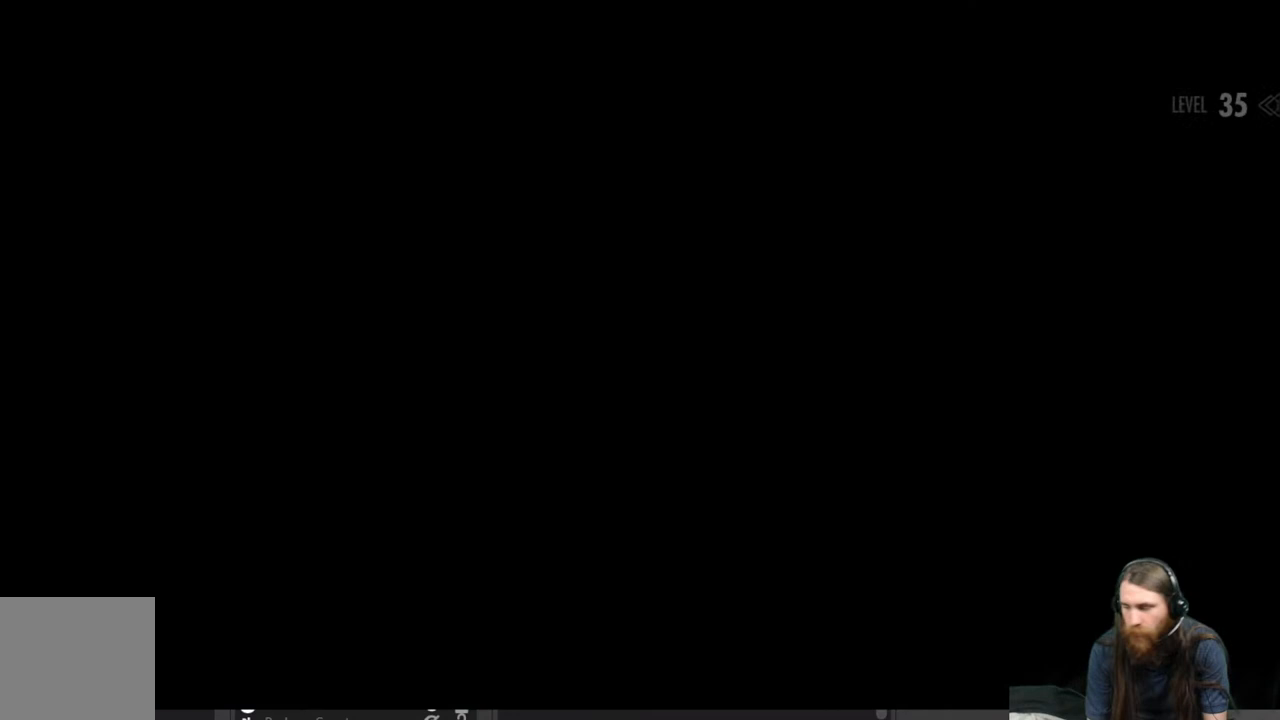
{"buttons": [], "left_stick": "center", "right_stick": "center", "events": []}
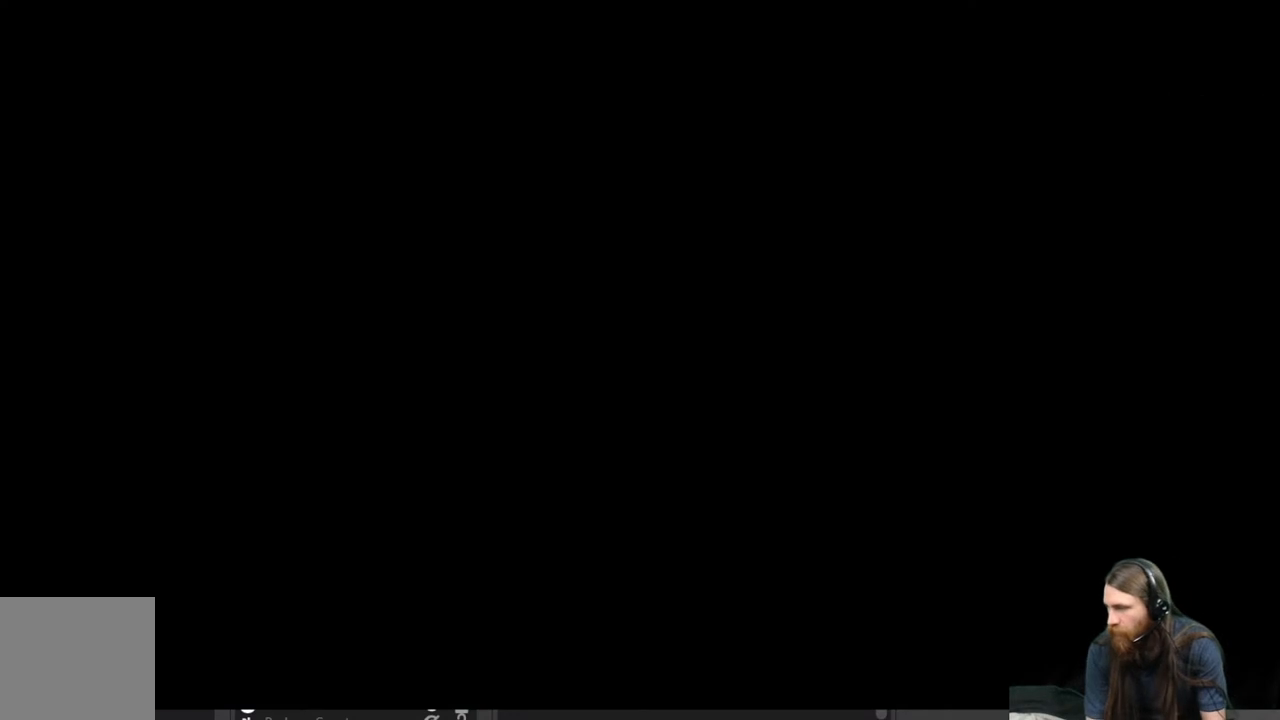
{"buttons": [], "left_stick": "center", "right_stick": "center", "events": []}
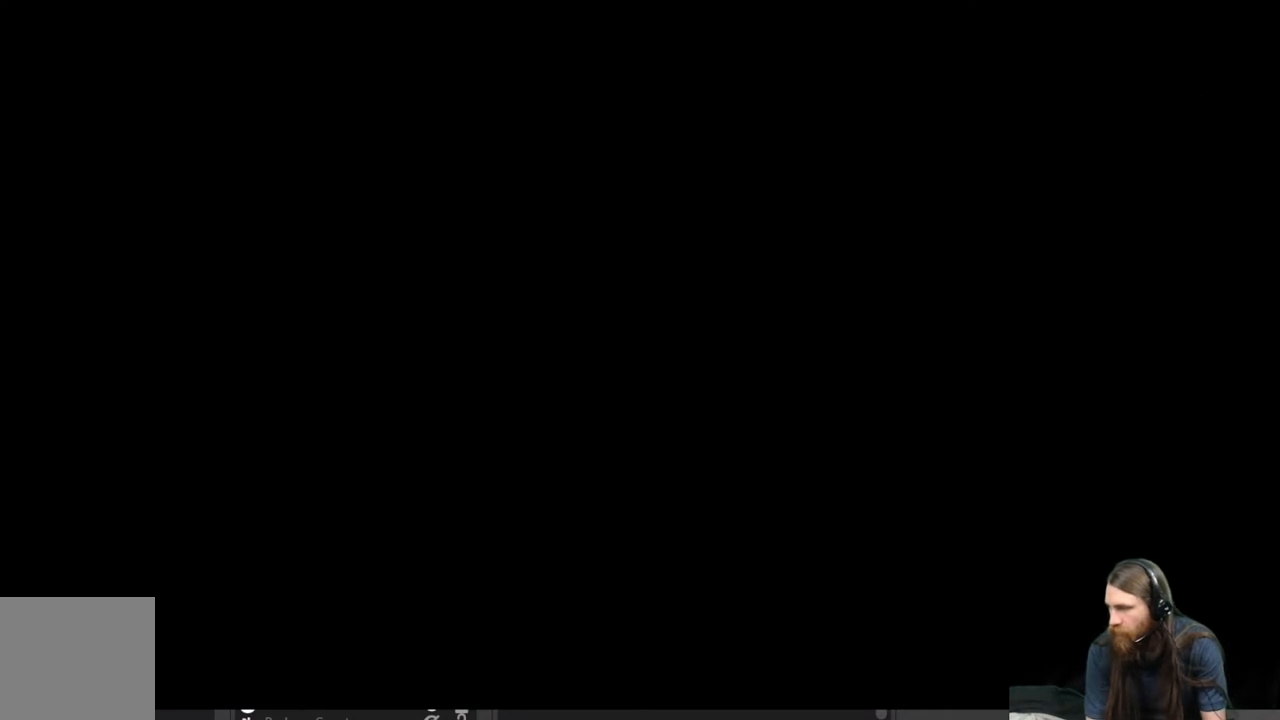
{"buttons": [], "left_stick": "center", "right_stick": "center", "events": []}
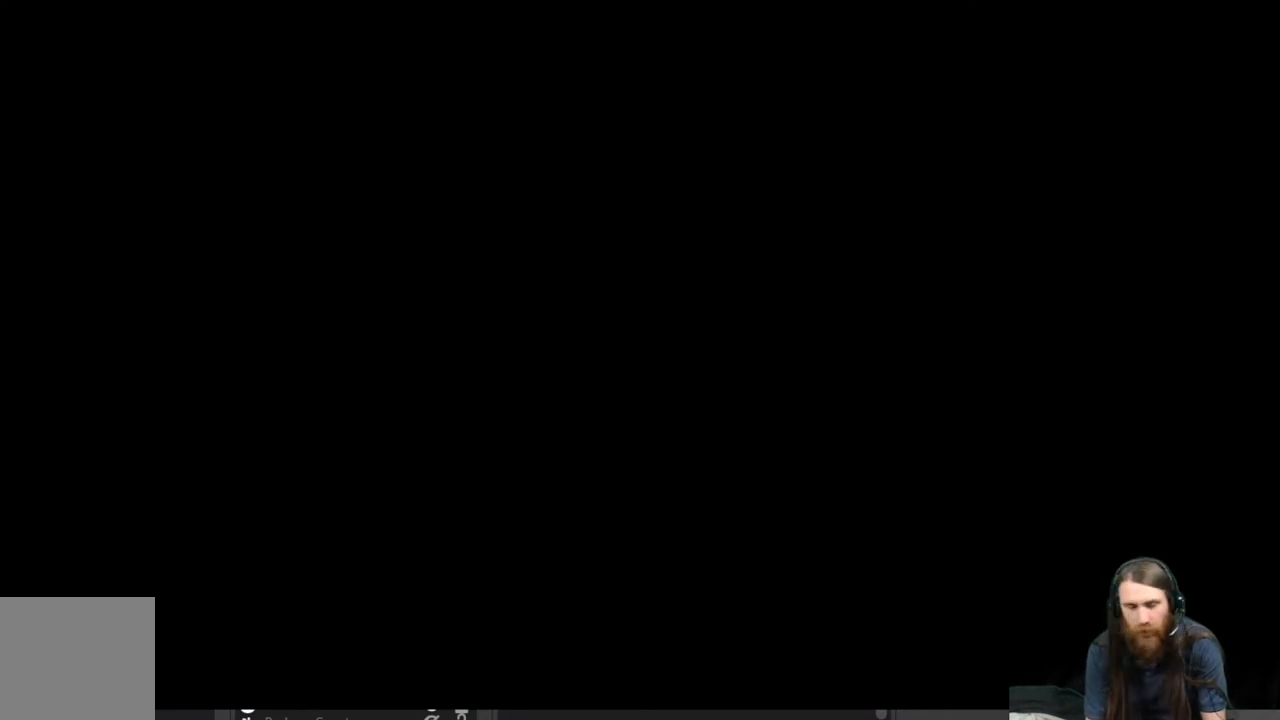
{"buttons": [], "left_stick": "center", "right_stick": "center", "events": []}
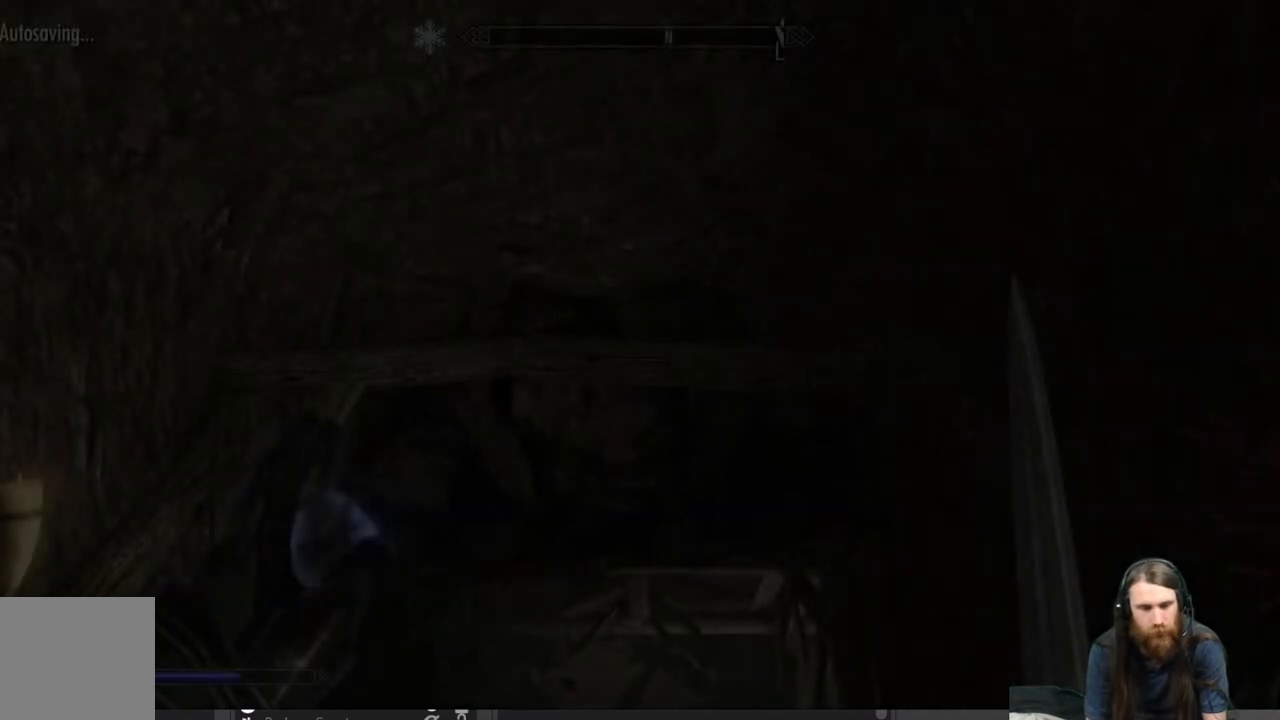
{"buttons": [], "left_stick": "center", "right_stick": "center", "events": []}
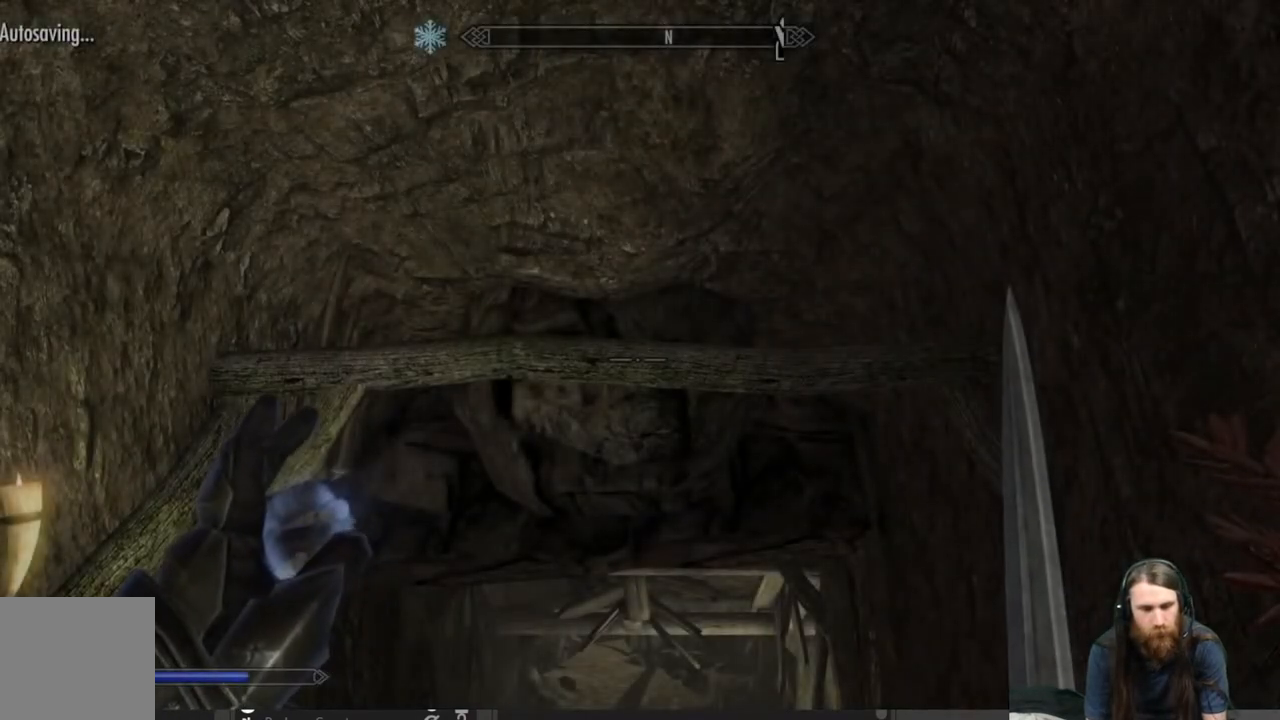
{"buttons": [], "left_stick": "center", "right_stick": "center", "events": [[200, "DPAD_UP", "down"], [317, "DPAD_UP", "up"]]}
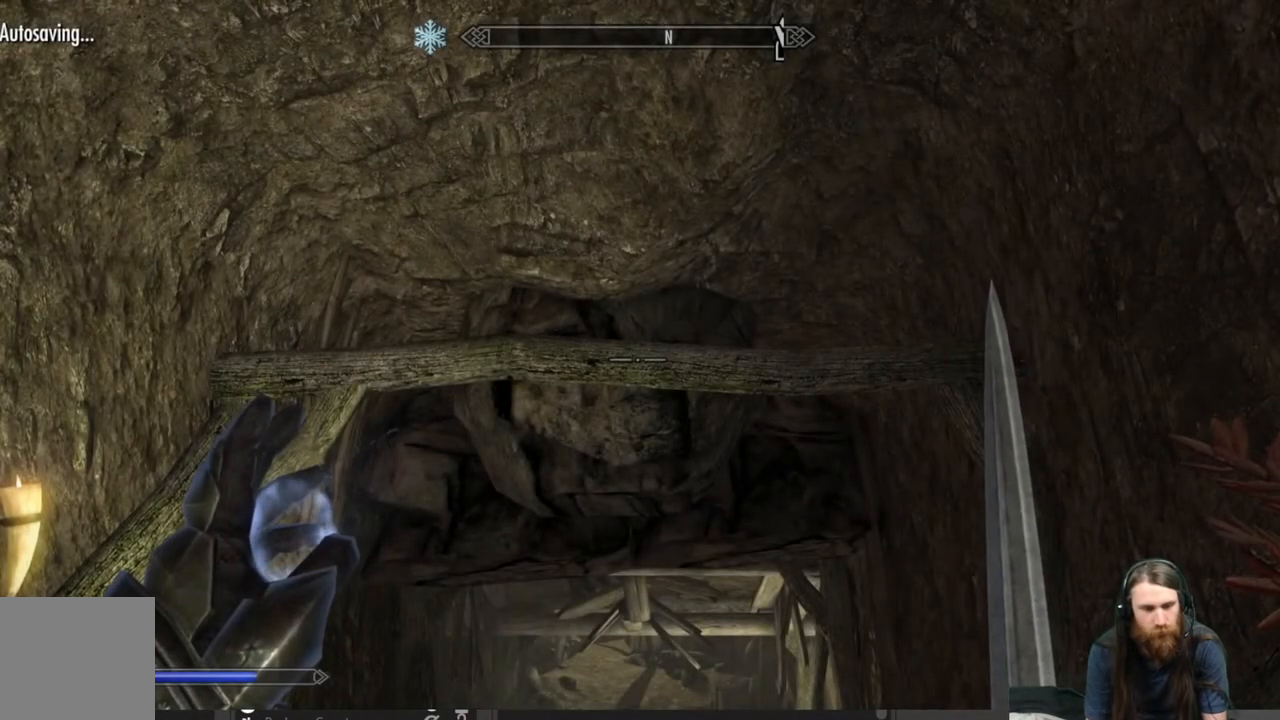
{"buttons": [], "left_stick": "center", "right_stick": "center", "events": [[117, "DPAD_UP", "down"], [267, "DPAD_UP", "up"]]}
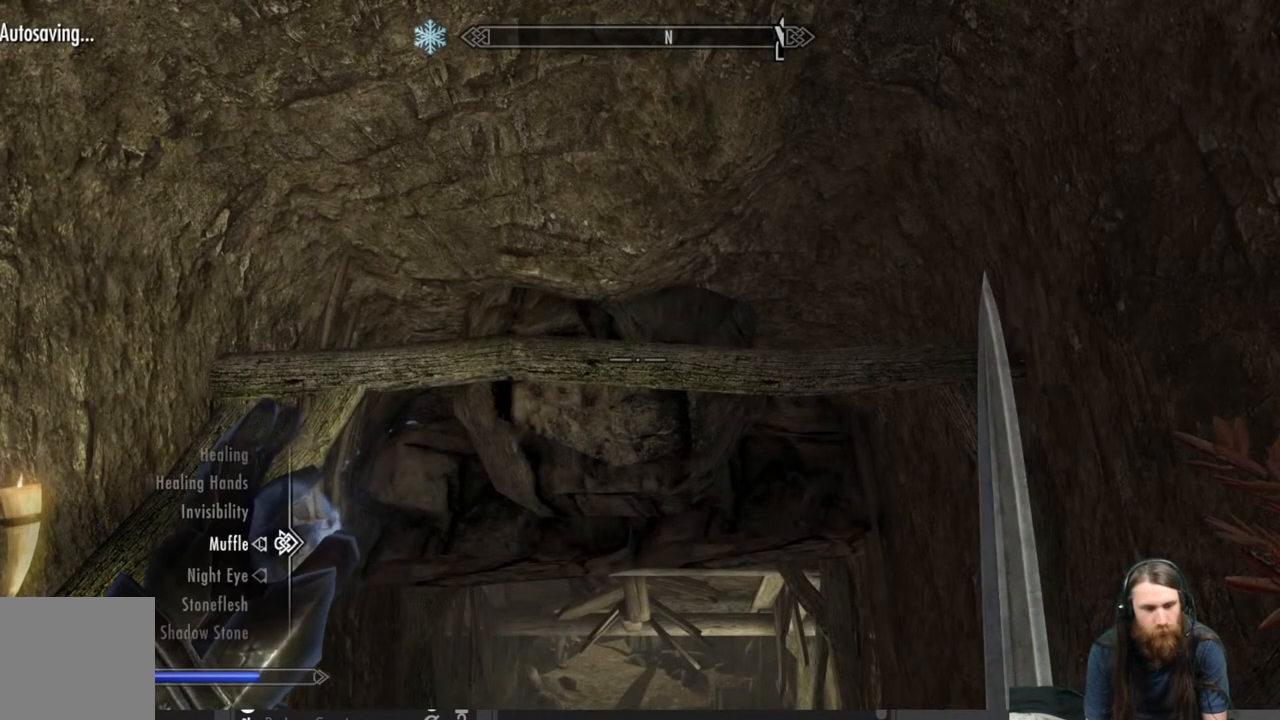
{"buttons": ["DPAD_UP"], "left_stick": "center", "right_stick": "center", "events": [[433, "DPAD_UP", "down"]]}
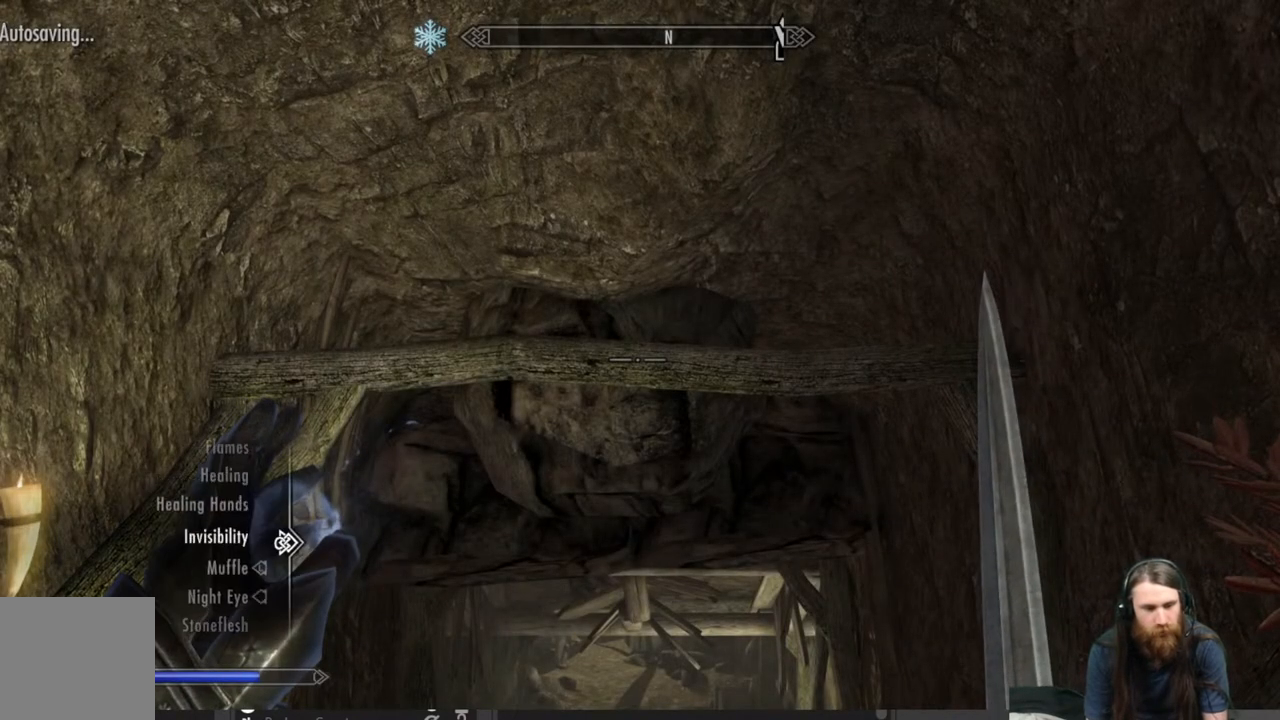
{"buttons": [], "left_stick": "center", "right_stick": "center", "events": [[67, "DPAD_UP", "up"], [100, "A", "down"], [200, "A", "up"], [350, "B", "down"], [433, "B", "up"]]}
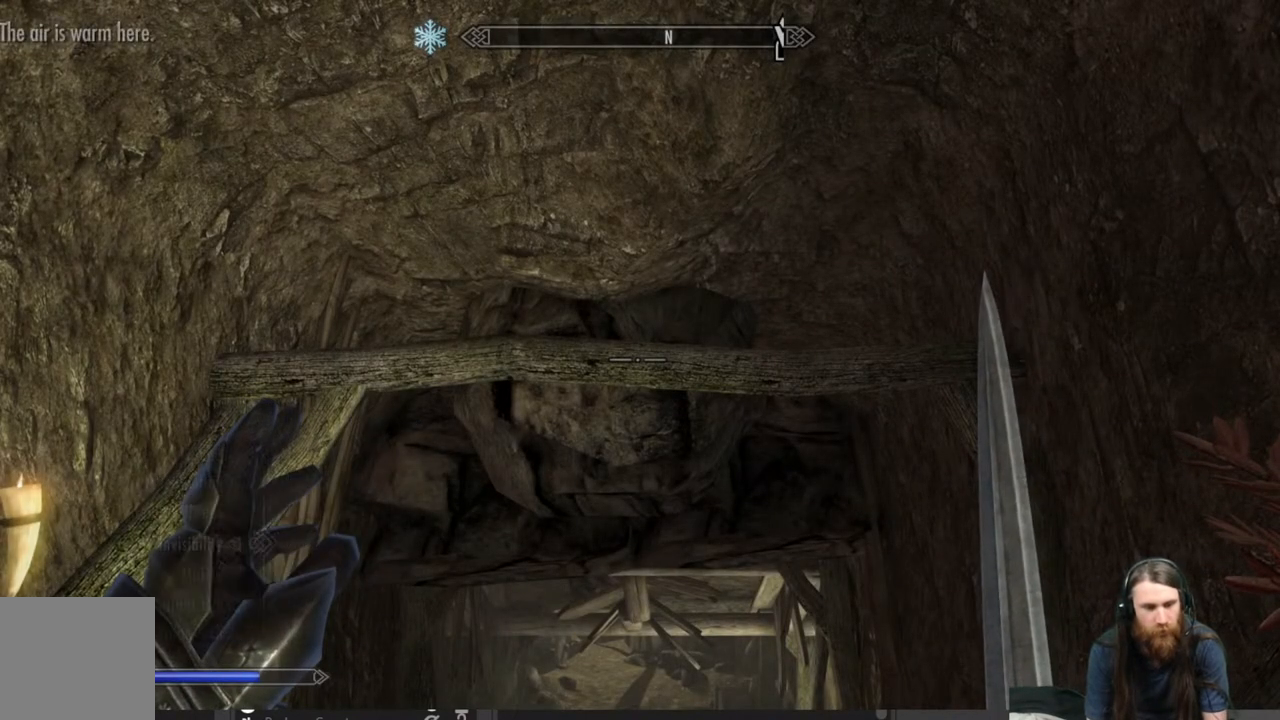
{"buttons": [], "left_stick": "center", "right_stick": "left", "events": [[83, "right_stick", "left"]]}
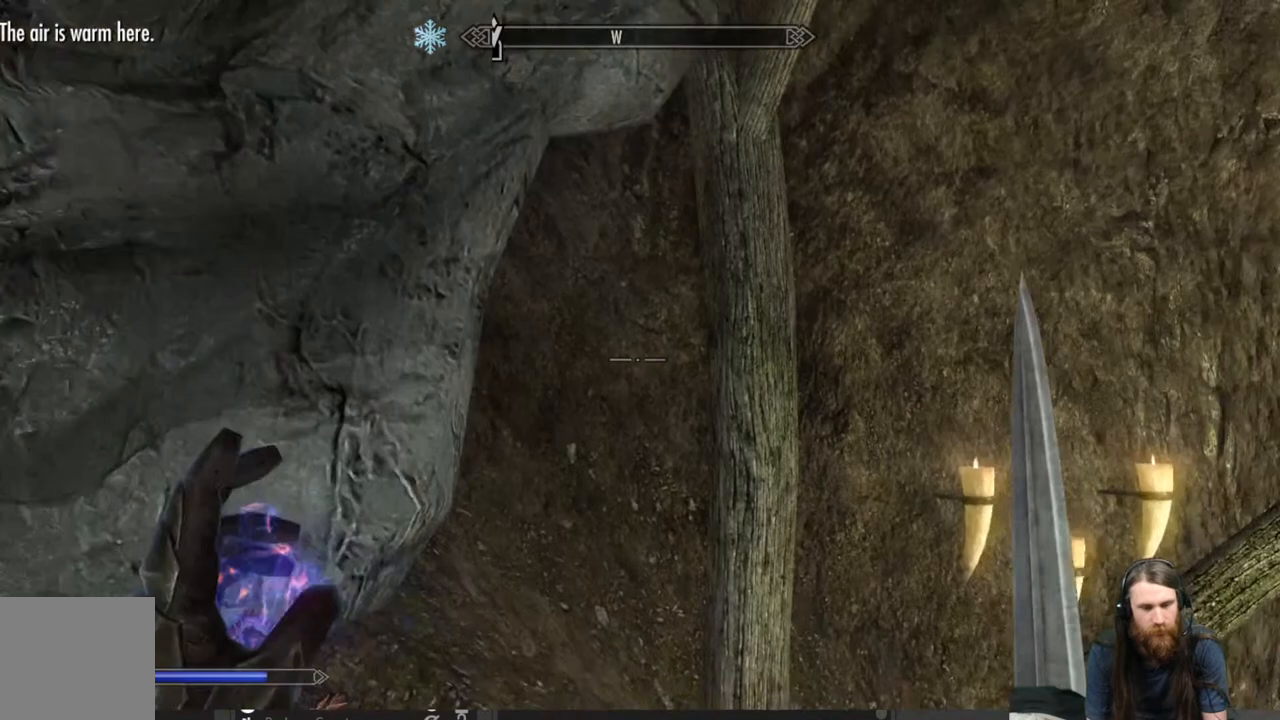
{"buttons": [], "left_stick": "center", "right_stick": "left", "events": [[250, "right_stick", "center"], [450, "right_stick", "left"]]}
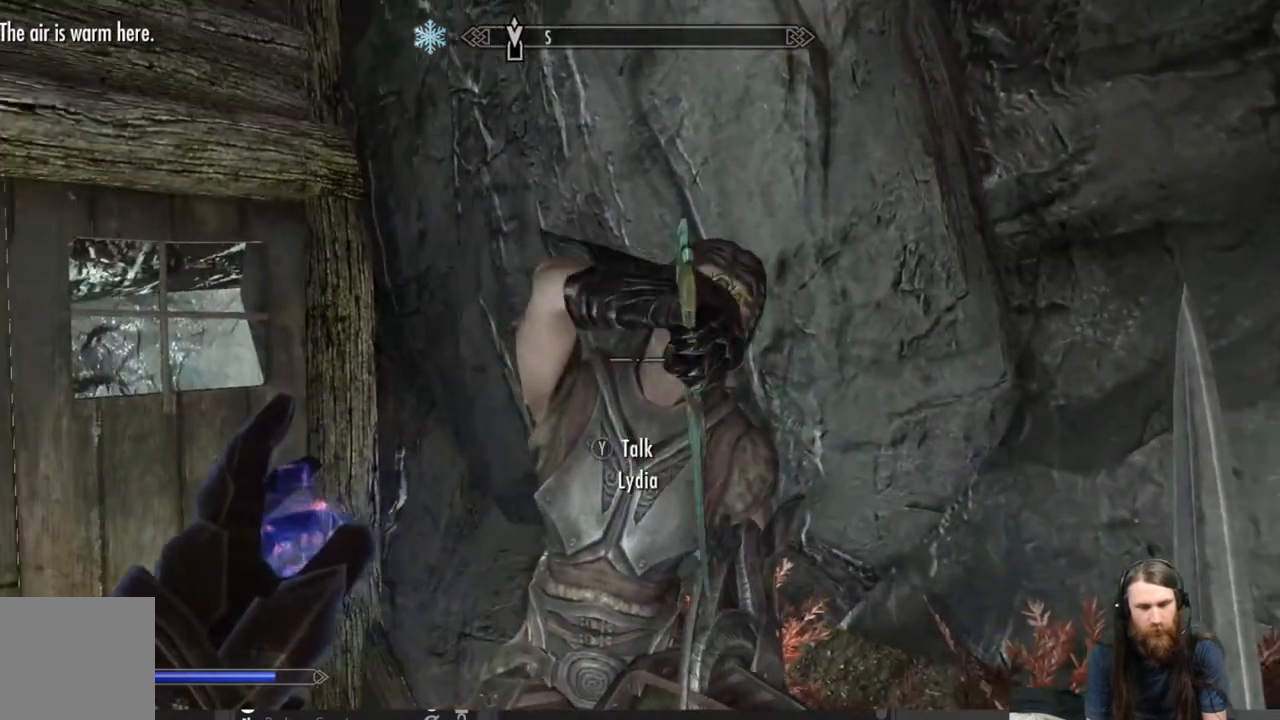
{"buttons": [], "left_stick": "up-left", "right_stick": "down", "events": [[167, "right_stick", "center"], [217, "left_stick", "up"], [400, "right_stick", "down"], [500, "left_stick", "up-left"]]}
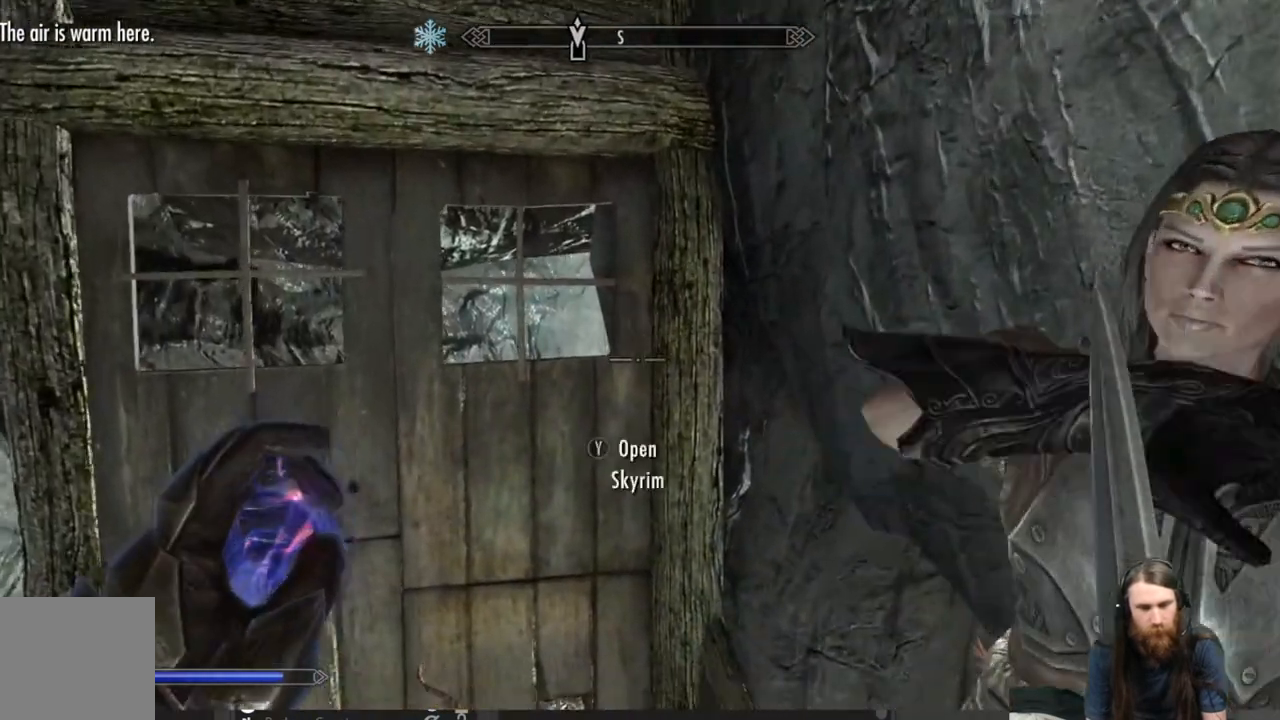
{"buttons": [], "left_stick": "center", "right_stick": "center", "events": [[117, "right_stick", "center"], [417, "left_stick", "center"]]}
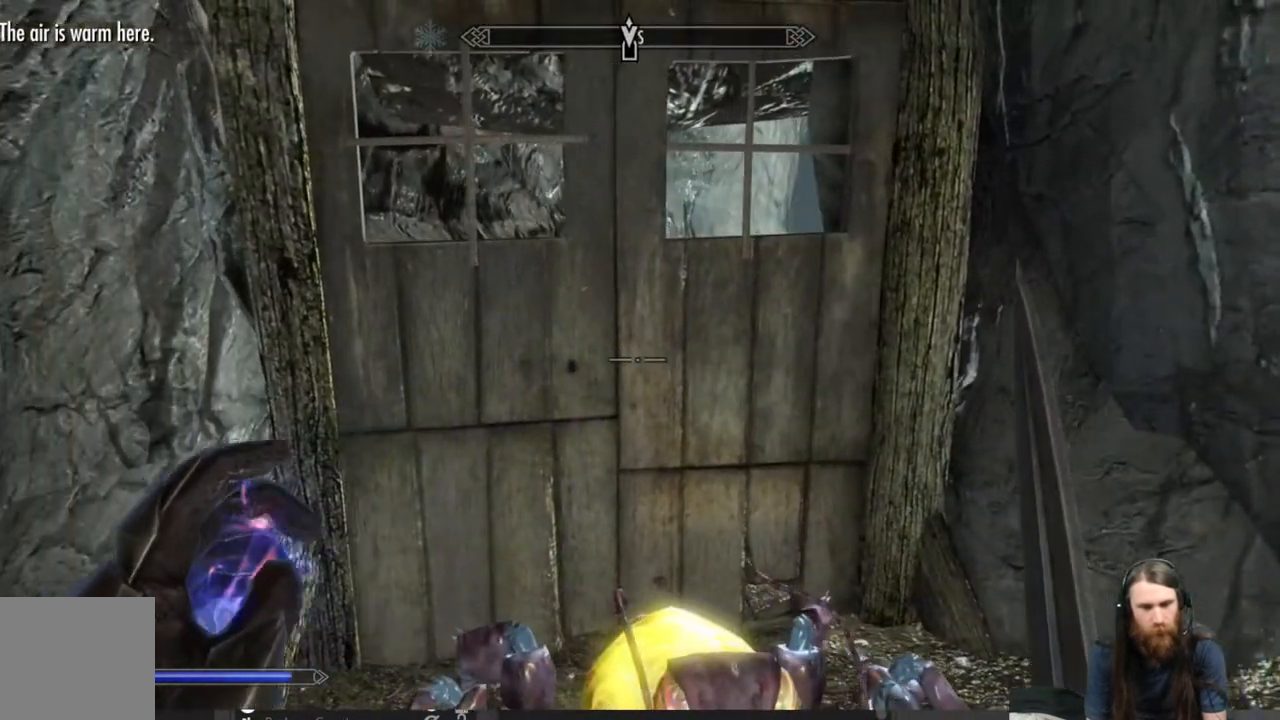
{"buttons": [], "left_stick": "center", "right_stick": "center", "events": [[33, "right_stick", "up"], [150, "left_stick", "up-left"], [250, "right_stick", "center"], [367, "left_stick", "center"]]}
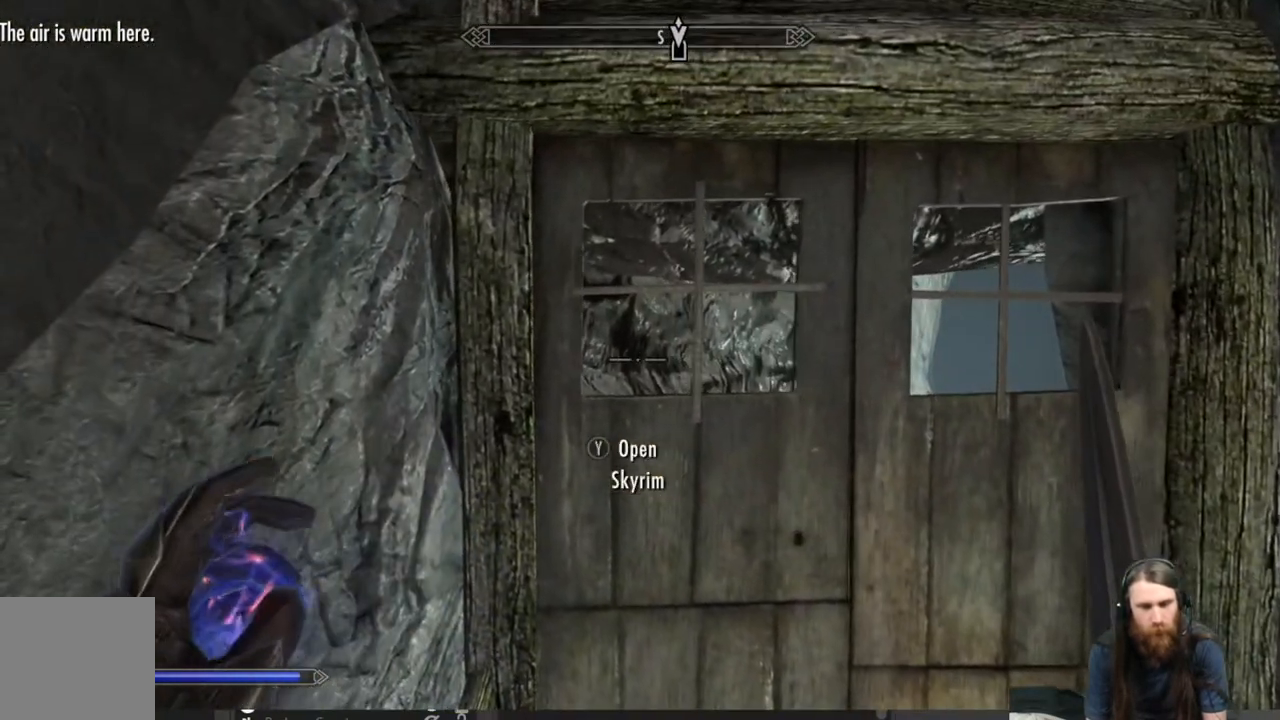
{"buttons": [], "left_stick": "center", "right_stick": "center", "events": [[133, "Y", "down"], [267, "Y", "up"]]}
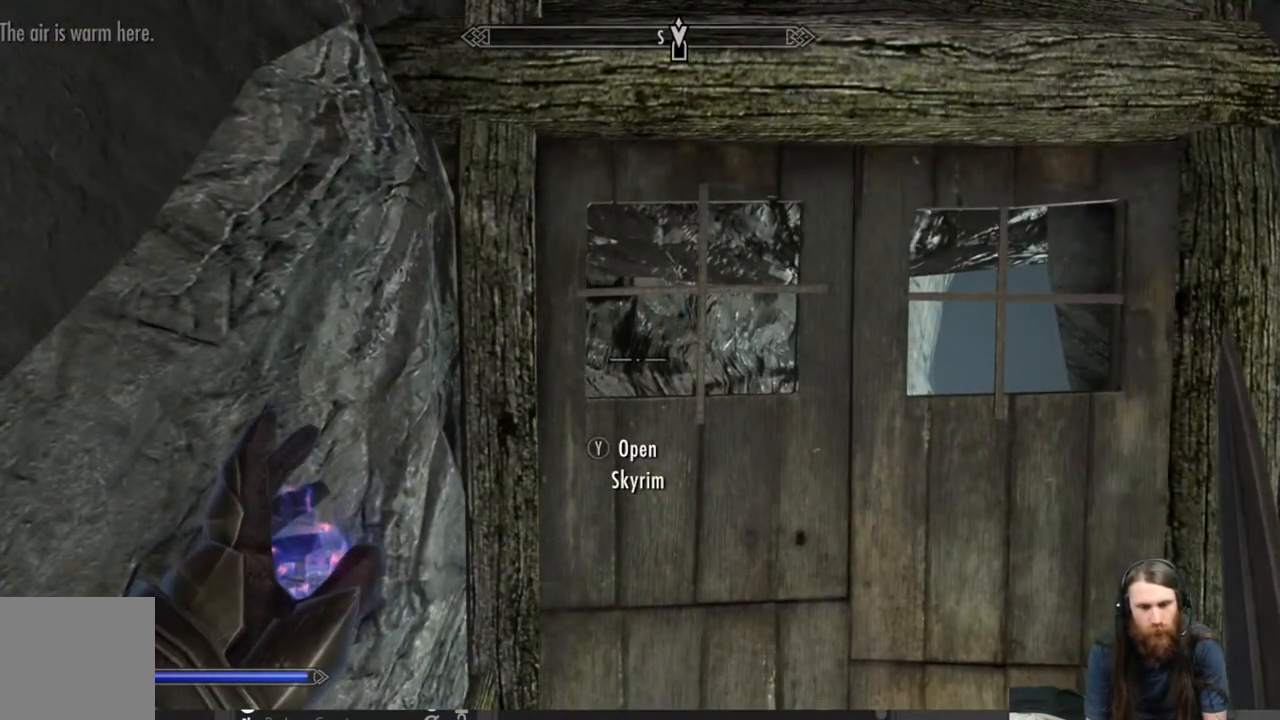
{"buttons": [], "left_stick": "center", "right_stick": "center", "events": []}
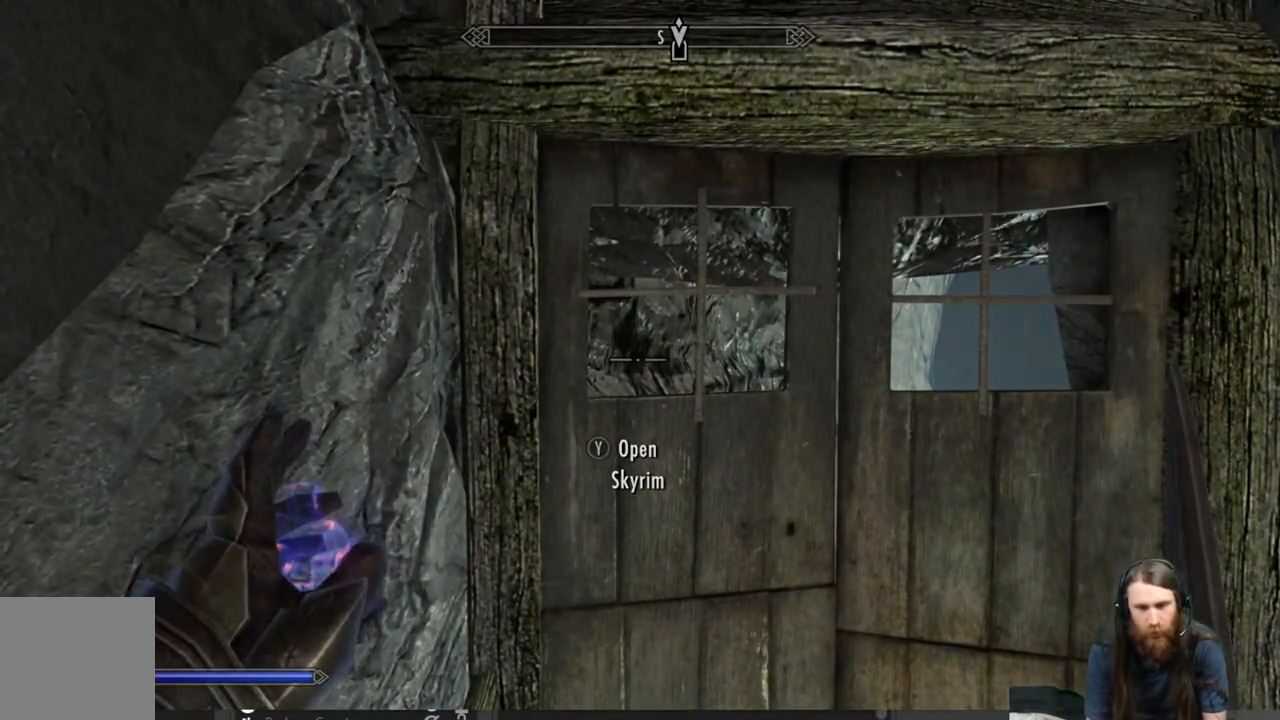
{"buttons": [], "left_stick": "center", "right_stick": "center", "events": []}
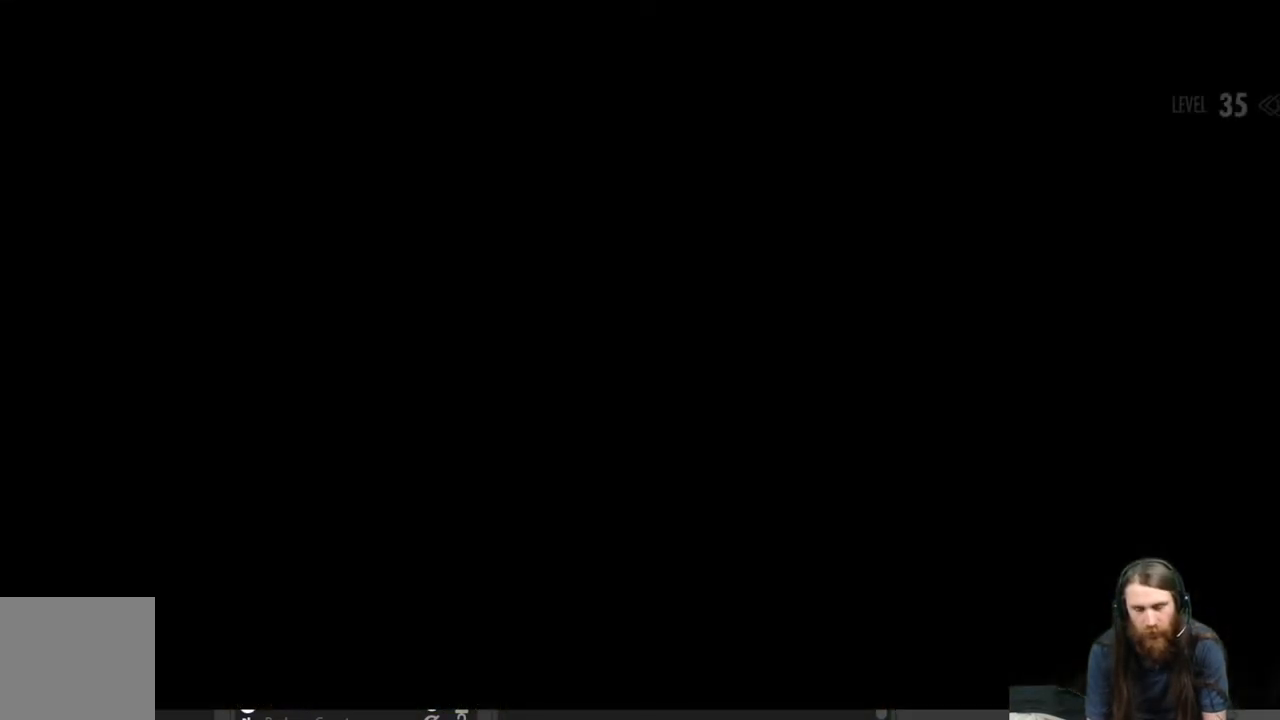
{"buttons": [], "left_stick": "center", "right_stick": "center", "events": []}
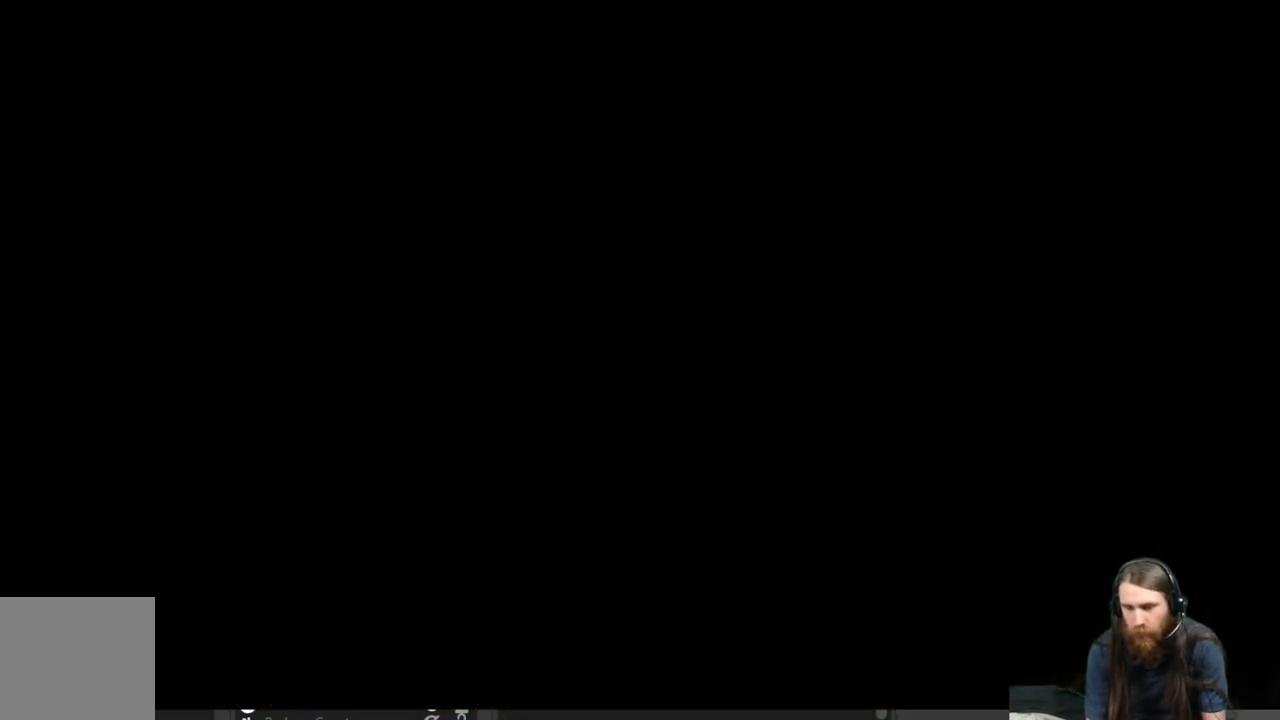
{"buttons": [], "left_stick": "center", "right_stick": "center", "events": []}